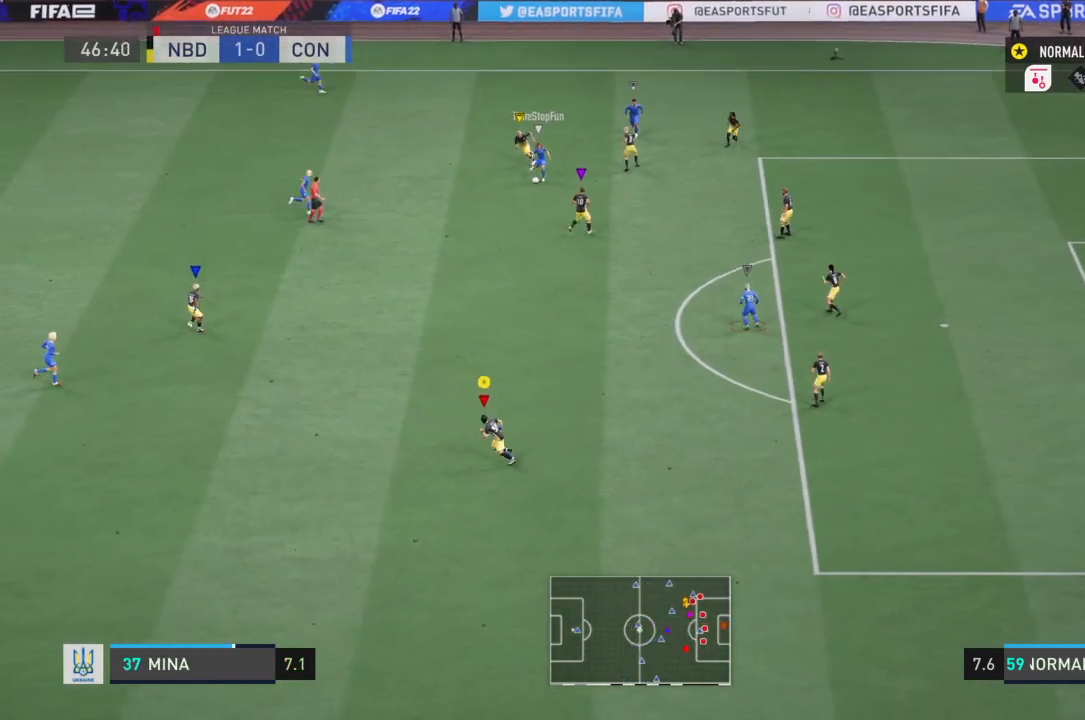
Gameplay with a controller (PlayStation layout); each line is a JSON object with the inputs held at the frame after it. "events" lists button and stick changes between this image and that frame as [ms after this image, input, new state], when the widget could be followed in between. Not read: L3 R3.
{"buttons": ["R2"], "left_stick": "down-right", "right_stick": "center", "events": [[334, "left_stick", "center"], [434, "left_stick", "down-right"]]}
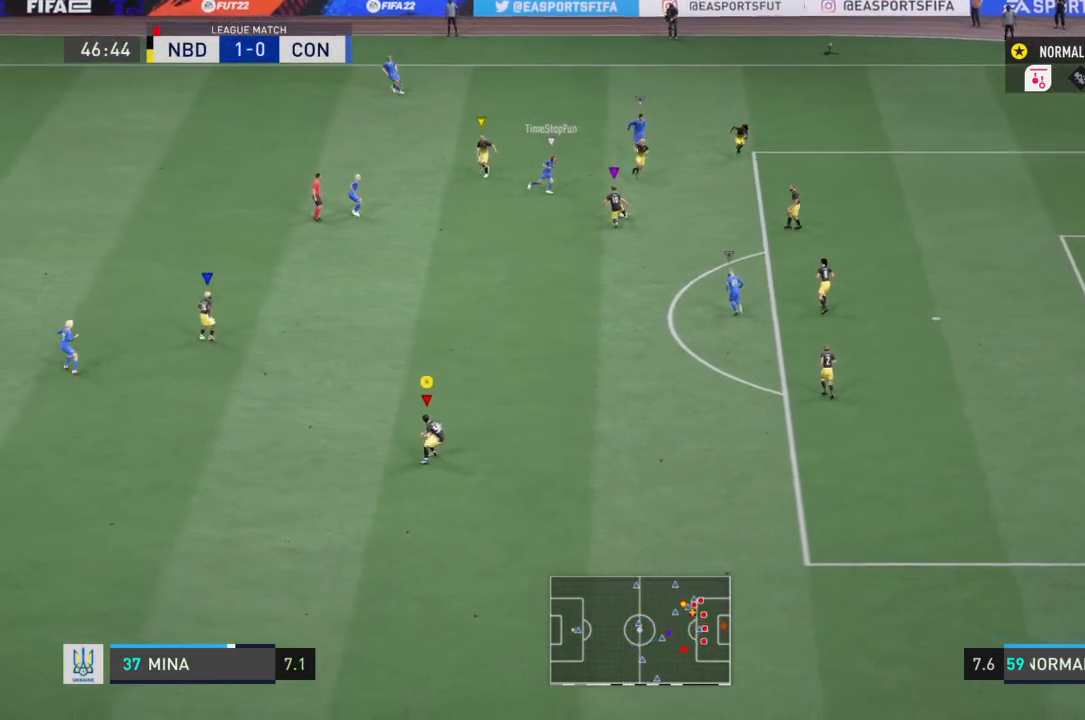
{"buttons": ["R2"], "left_stick": "down-left", "right_stick": "center", "events": [[434, "left_stick", "down-left"]]}
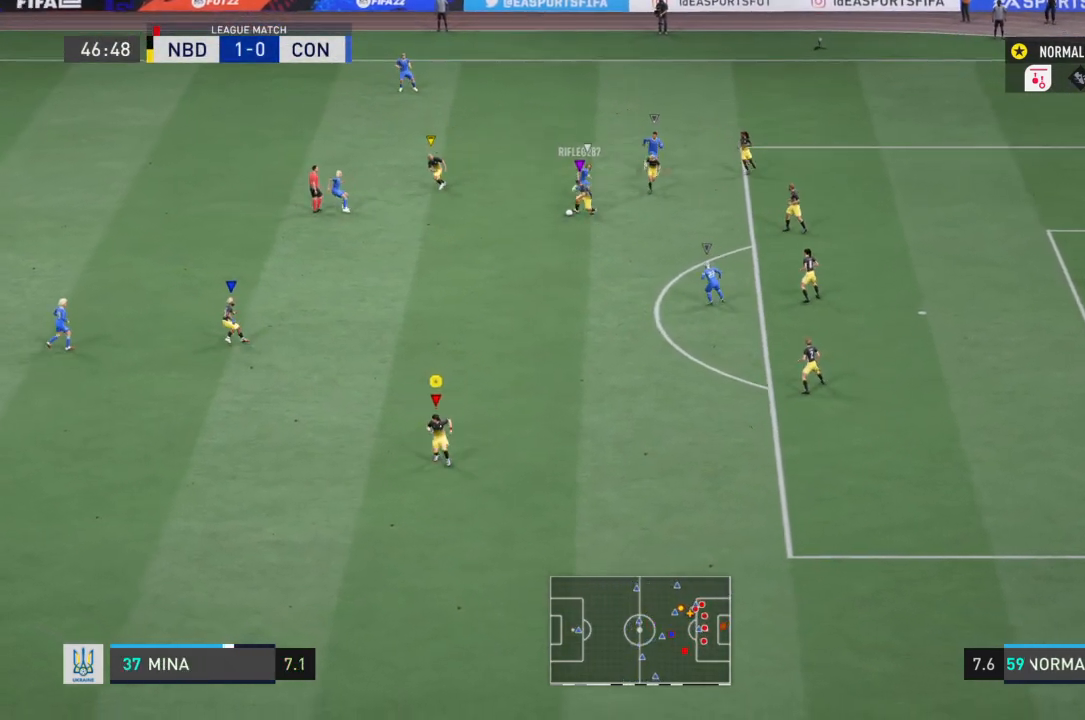
{"buttons": ["R2"], "left_stick": "down-left", "right_stick": "center", "events": []}
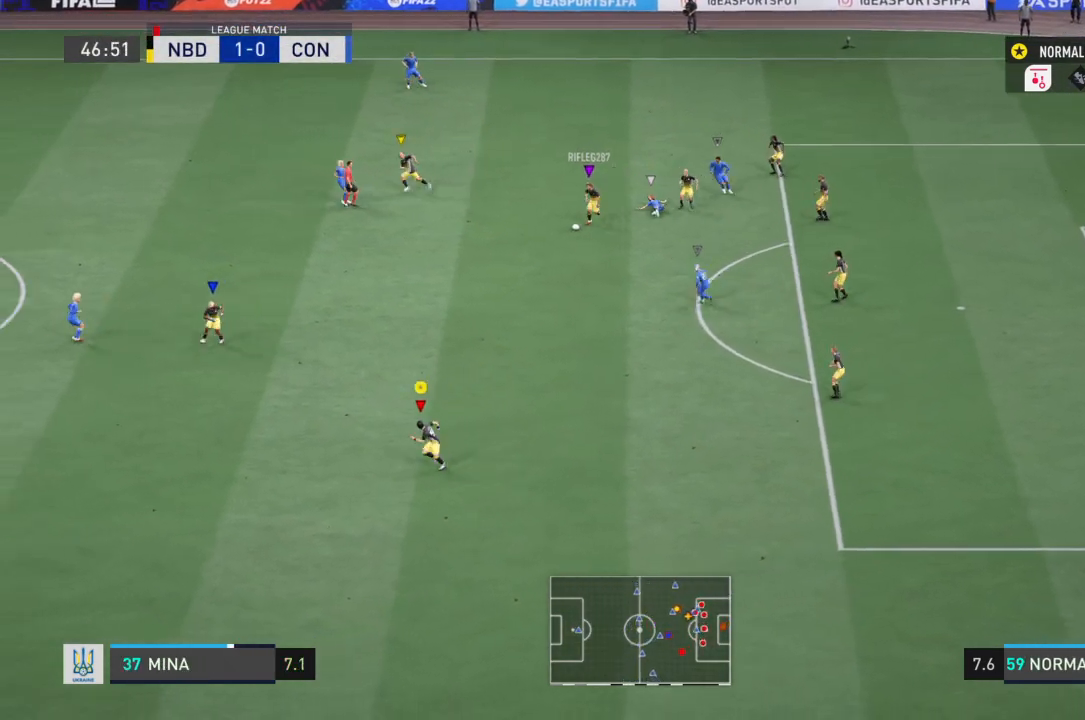
{"buttons": ["R2"], "left_stick": "down-left", "right_stick": "center", "events": []}
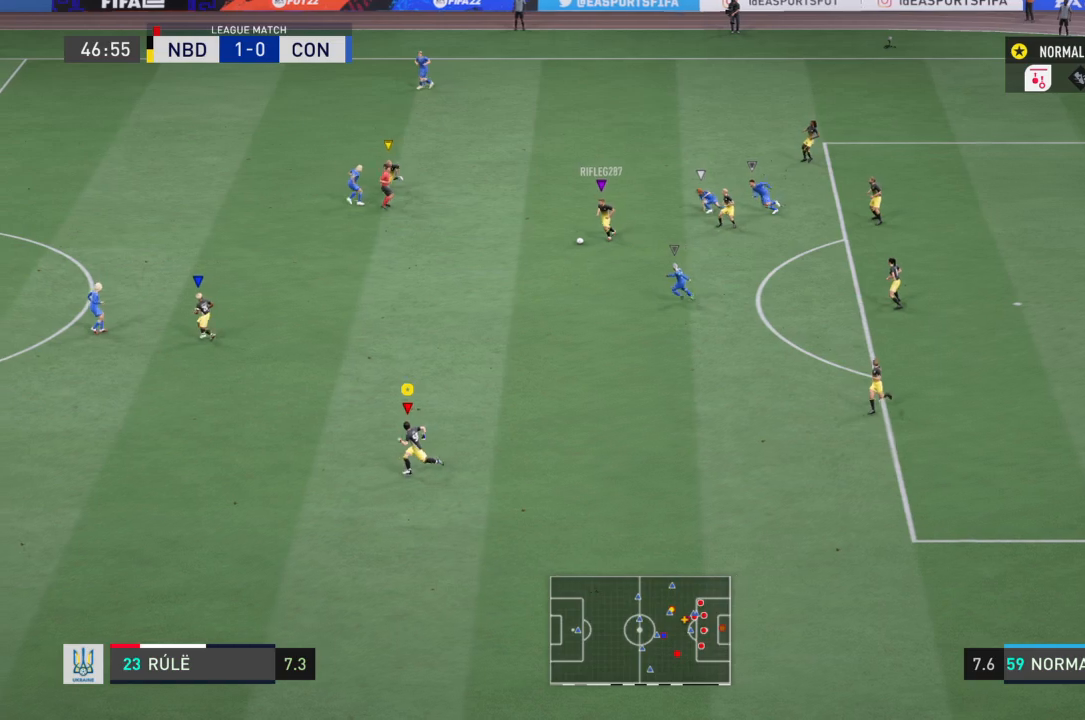
{"buttons": ["R2"], "left_stick": "left", "right_stick": "center", "events": [[334, "left_stick", "left"]]}
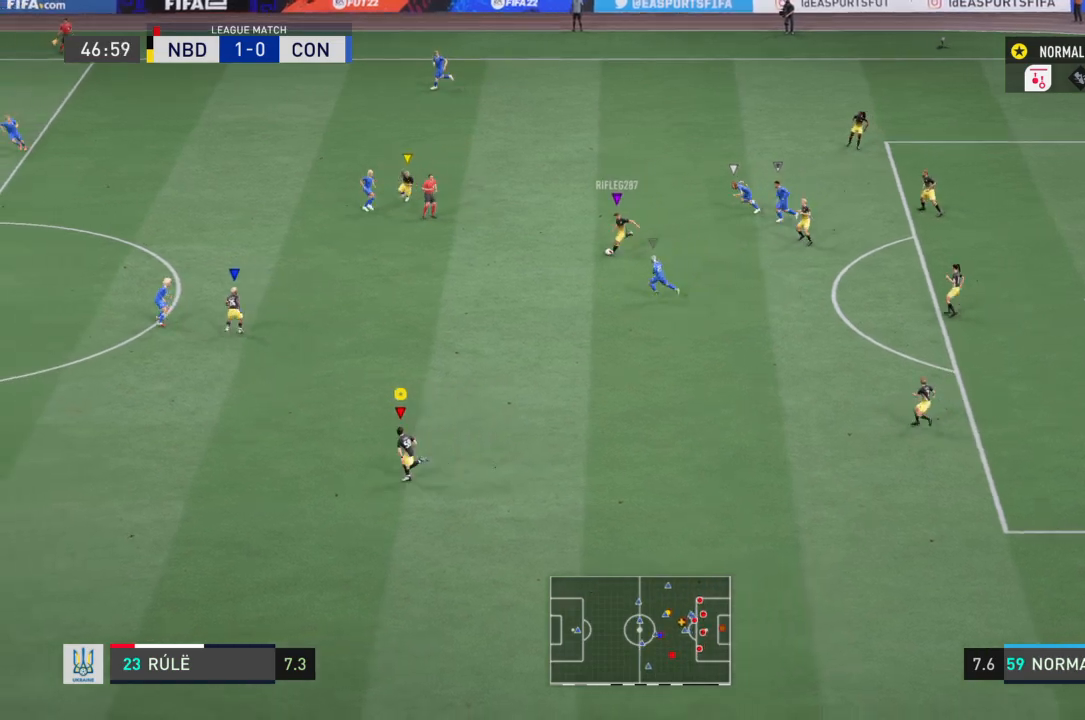
{"buttons": ["R2"], "left_stick": "left", "right_stick": "center", "events": []}
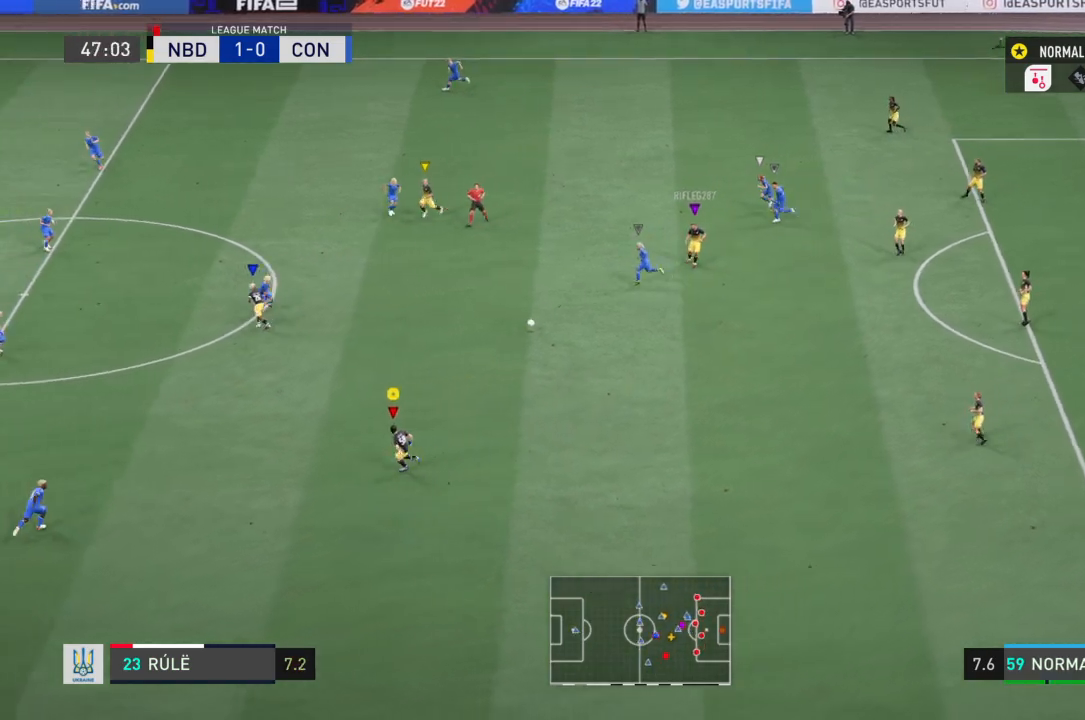
{"buttons": ["R2"], "left_stick": "left", "right_stick": "center", "events": []}
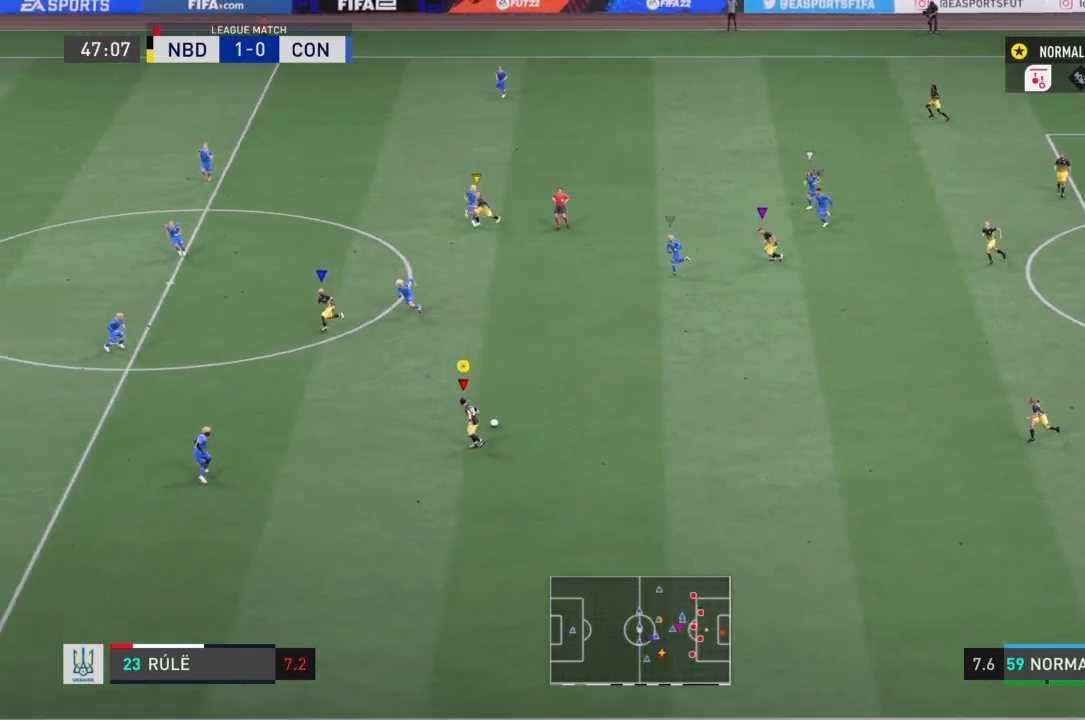
{"buttons": ["R2"], "left_stick": "up-left", "right_stick": "center", "events": [[167, "left_stick", "up-left"]]}
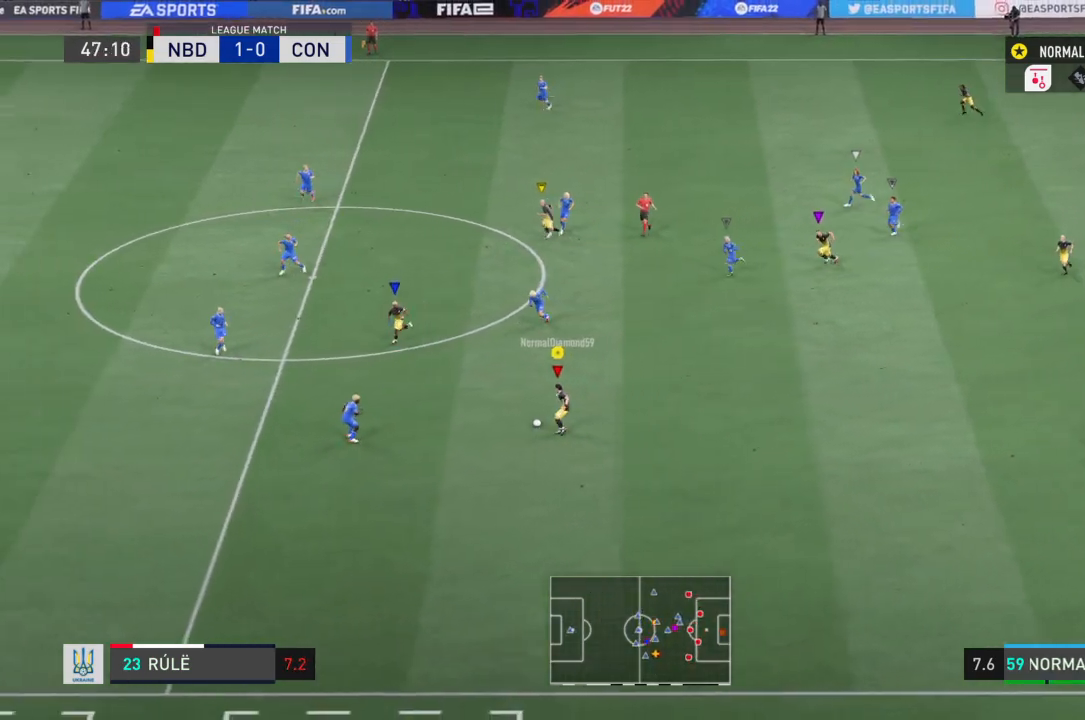
{"buttons": ["CROSS"], "left_stick": "up", "right_stick": "center", "events": [[334, "R2", "up"], [501, "CROSS", "down"], [501, "left_stick", "up"]]}
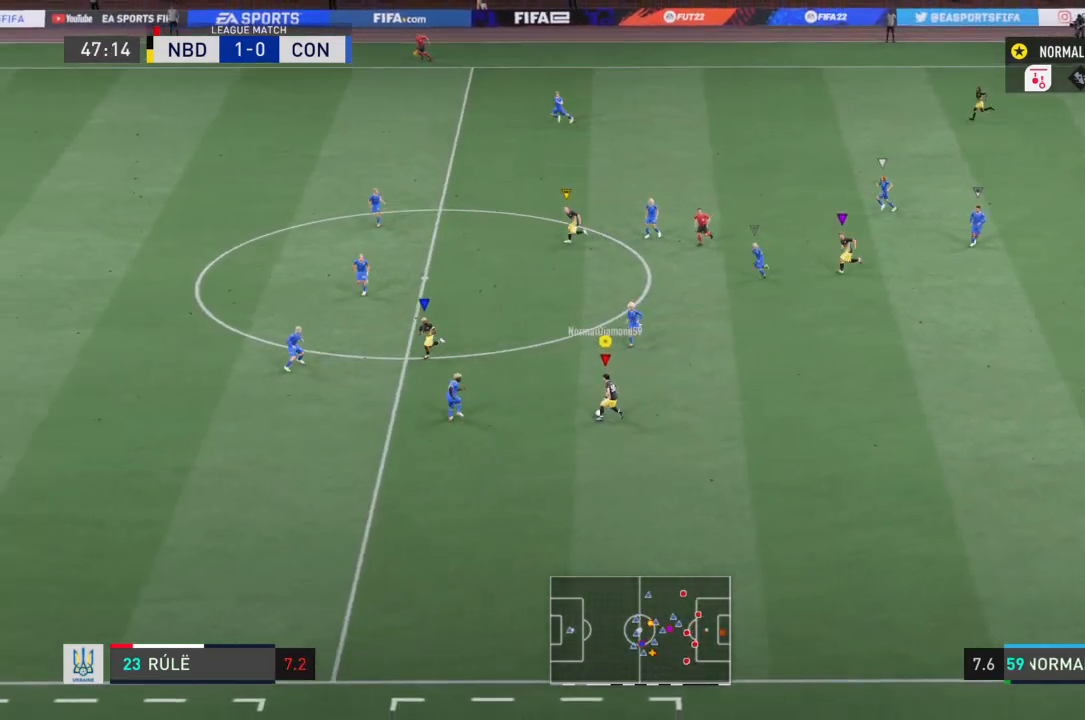
{"buttons": [], "left_stick": "up-left", "right_stick": "center", "events": [[100, "left_stick", "up-left"], [167, "CROSS", "up"]]}
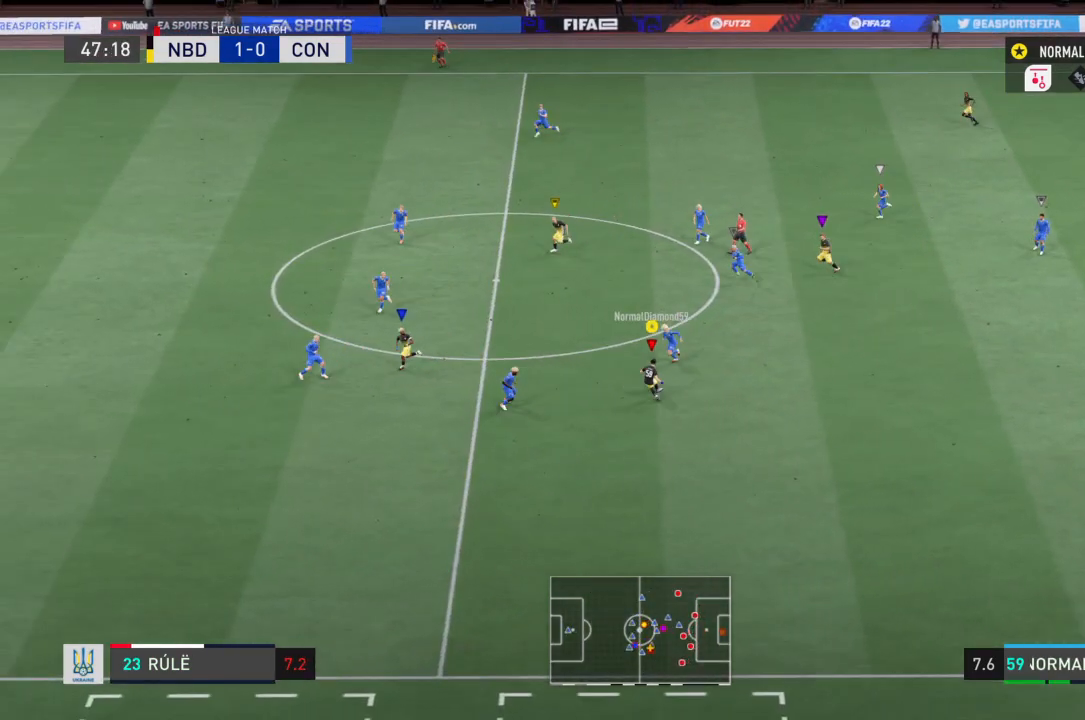
{"buttons": [], "left_stick": "up-left", "right_stick": "center", "events": []}
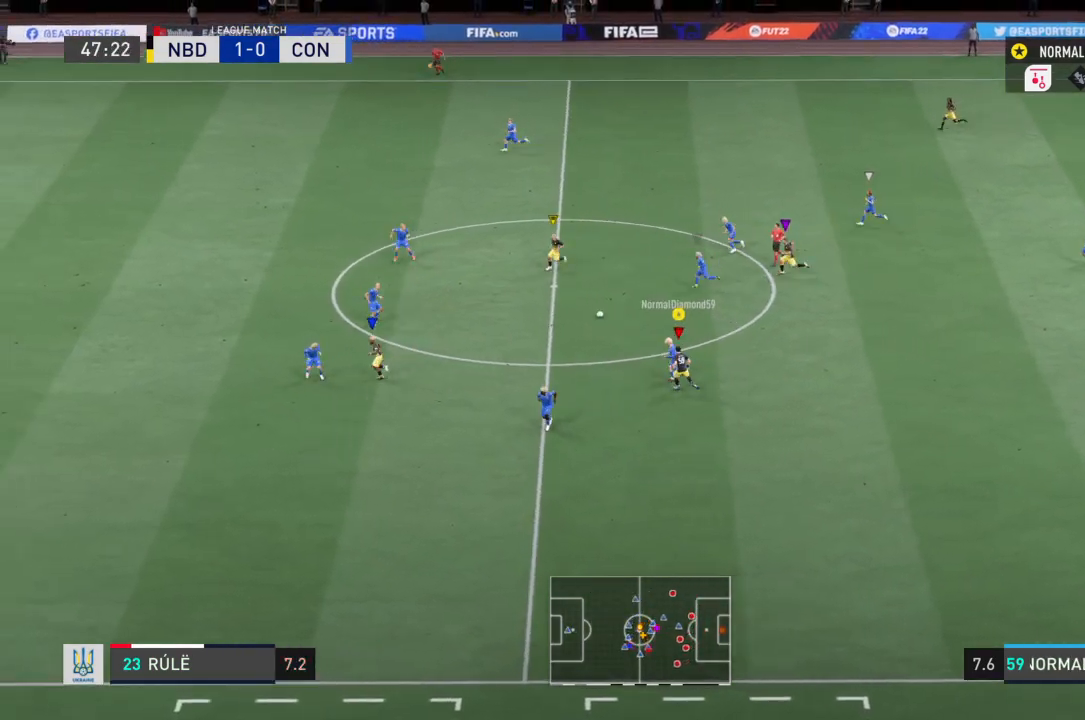
{"buttons": ["R2"], "left_stick": "left", "right_stick": "center", "events": [[33, "left_stick", "left"], [100, "R2", "down"]]}
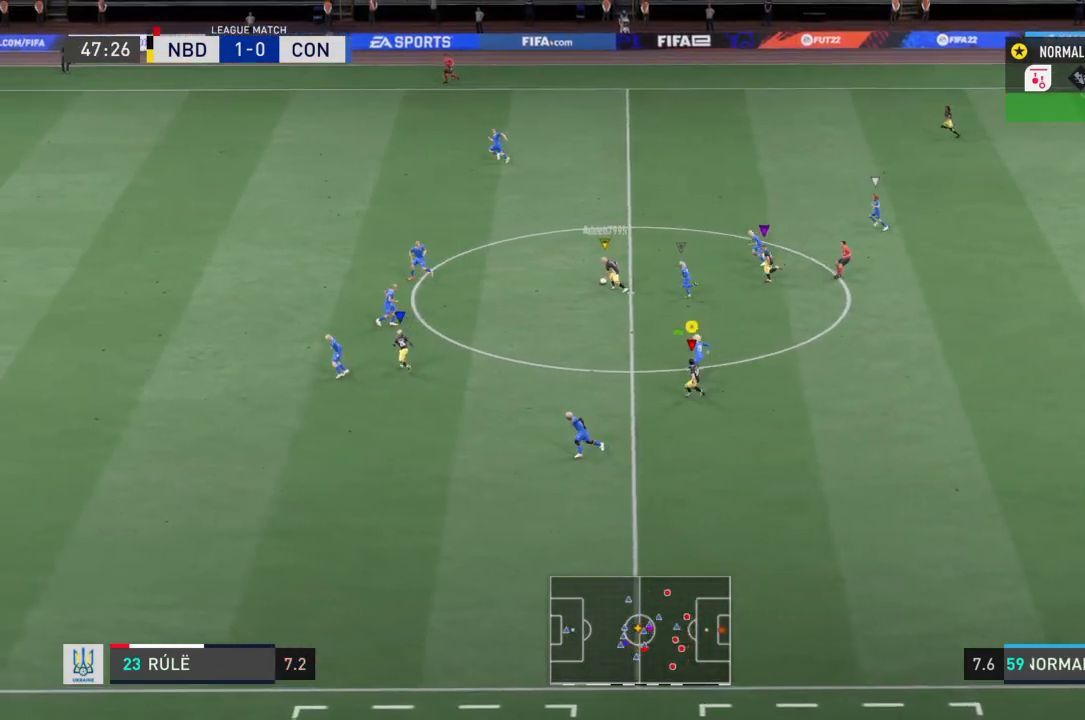
{"buttons": ["R2"], "left_stick": "left", "right_stick": "center", "events": []}
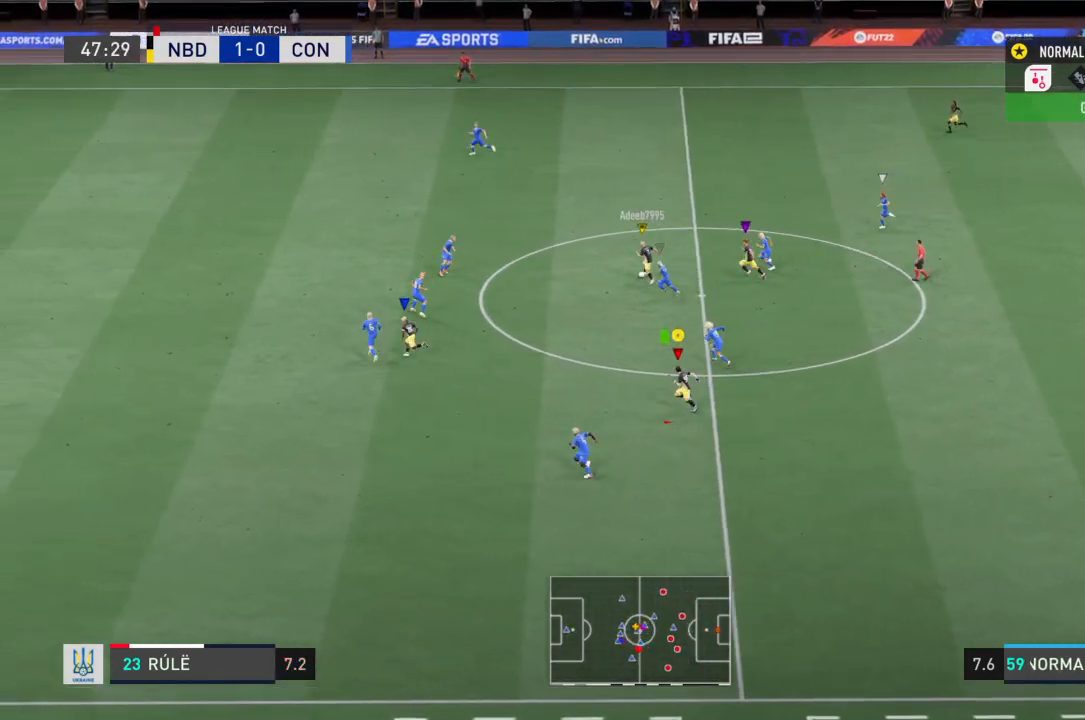
{"buttons": ["R2"], "left_stick": "left", "right_stick": "center", "events": []}
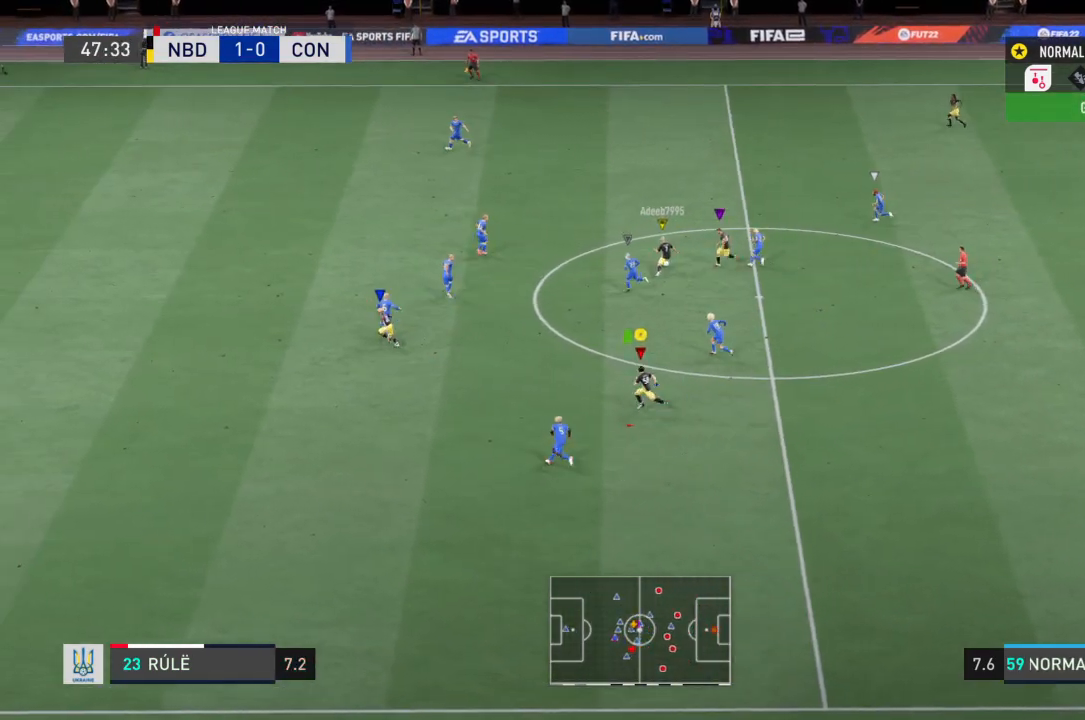
{"buttons": ["R2"], "left_stick": "left", "right_stick": "center", "events": []}
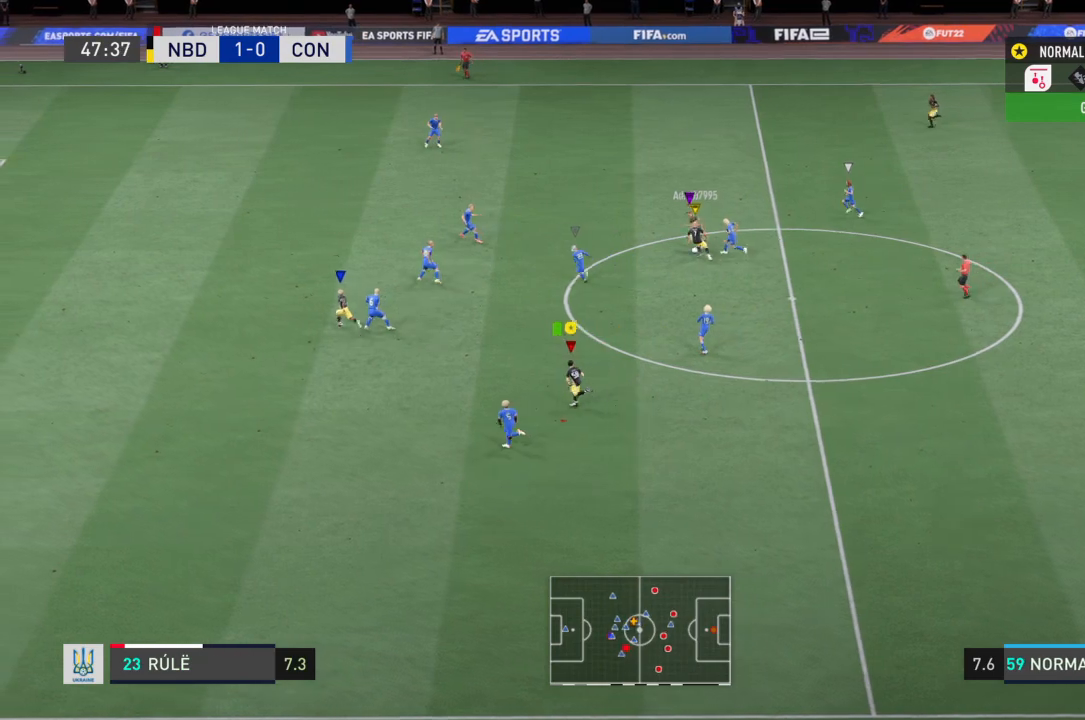
{"buttons": ["R2"], "left_stick": "left", "right_stick": "center", "events": []}
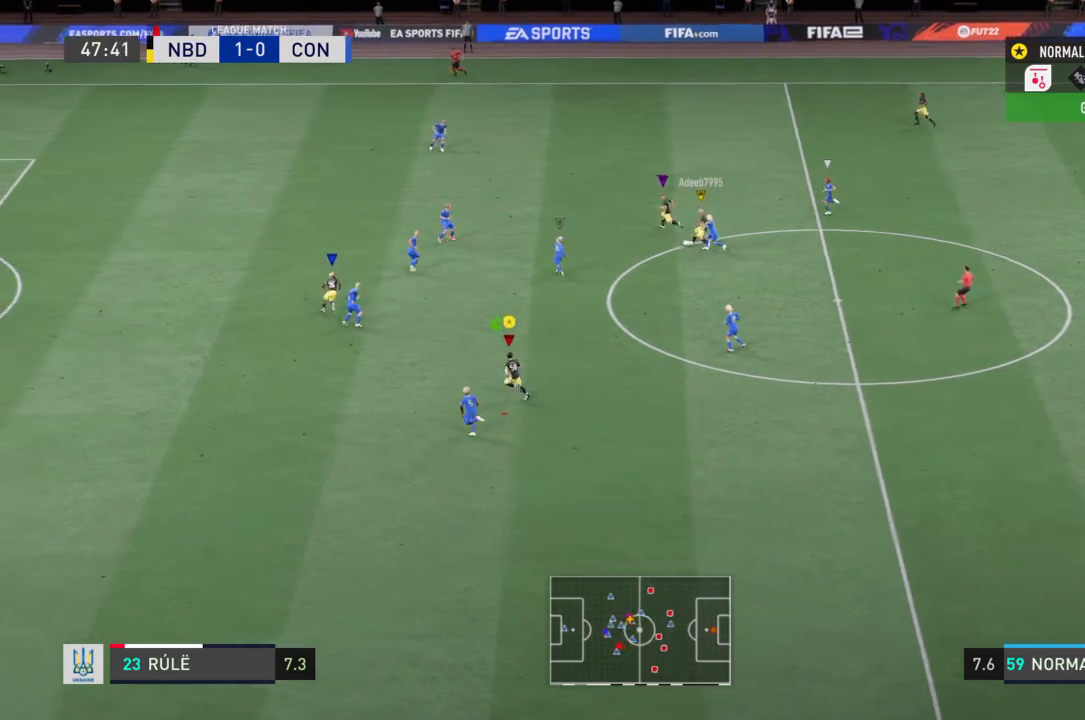
{"buttons": [], "left_stick": "center", "right_stick": "center", "events": [[34, "left_stick", "up-left"], [134, "R2", "up"], [234, "left_stick", "left"], [434, "left_stick", "center"]]}
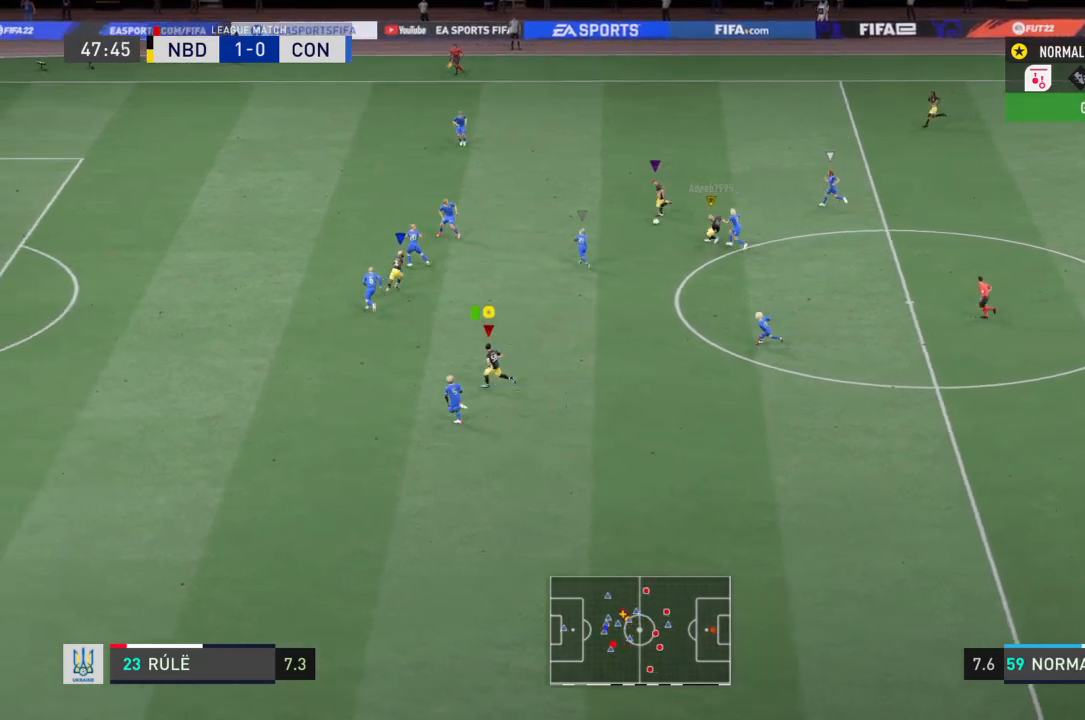
{"buttons": ["R2"], "left_stick": "down", "right_stick": "center", "events": [[233, "left_stick", "left"], [300, "R2", "down"], [334, "left_stick", "up-right"], [467, "left_stick", "down"]]}
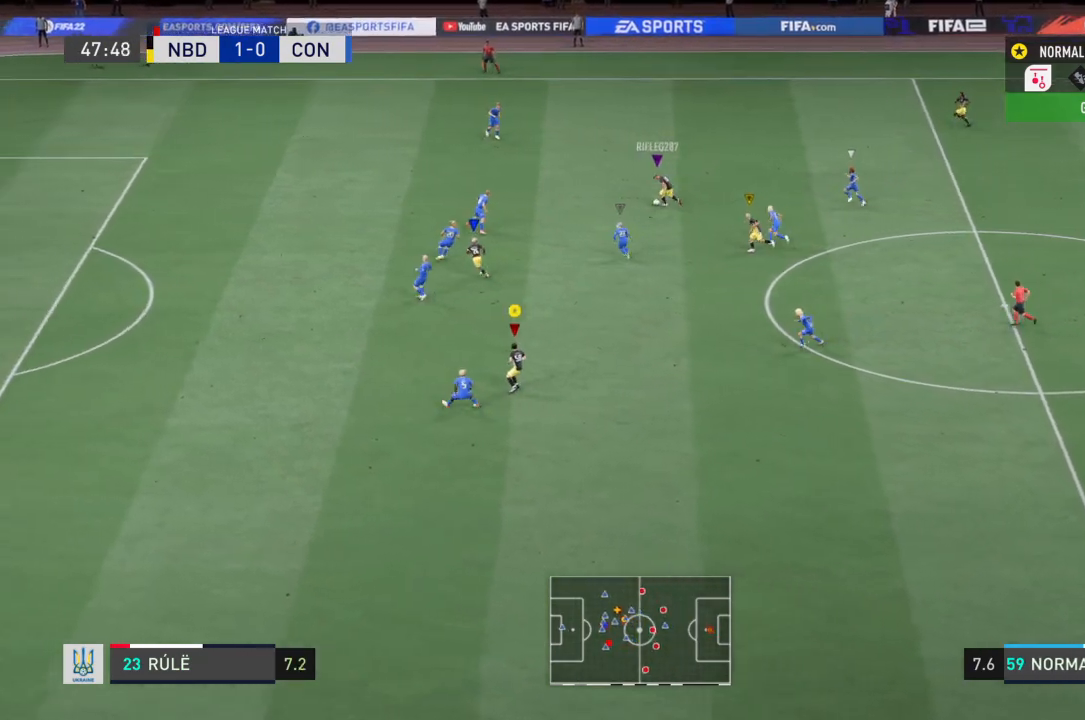
{"buttons": ["R2"], "left_stick": "down-left", "right_stick": "center", "events": [[134, "left_stick", "down-left"]]}
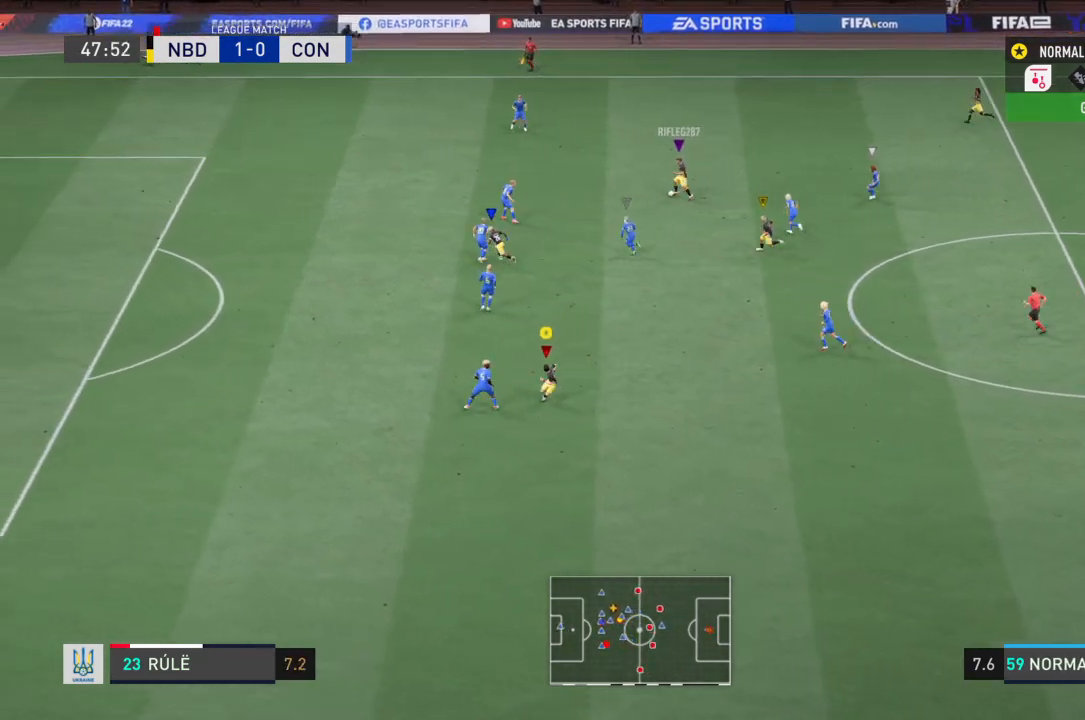
{"buttons": ["R2"], "left_stick": "down-left", "right_stick": "center", "events": []}
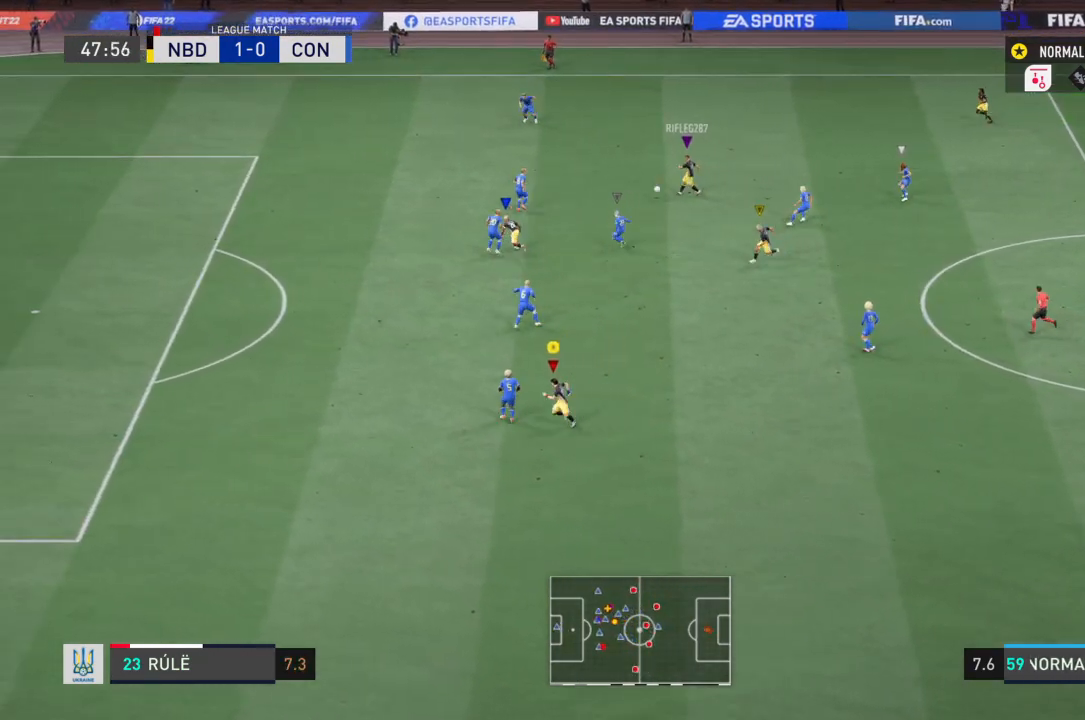
{"buttons": ["R2"], "left_stick": "left", "right_stick": "center", "events": [[167, "left_stick", "left"]]}
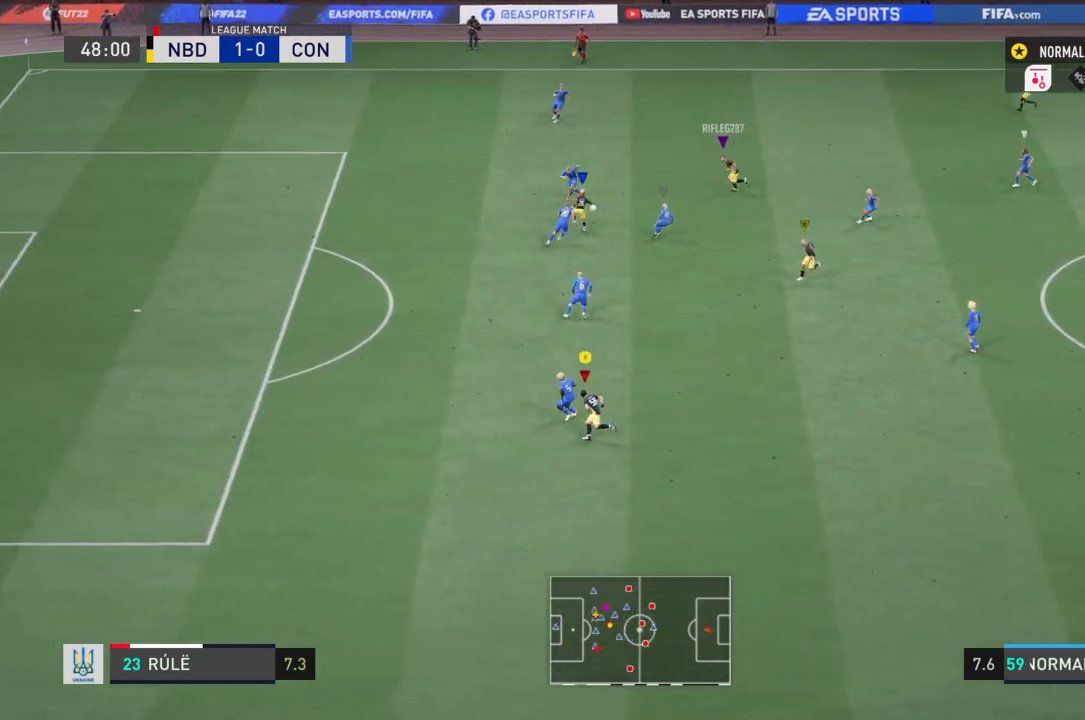
{"buttons": ["R2"], "left_stick": "up", "right_stick": "center", "events": [[400, "left_stick", "up-left"], [500, "left_stick", "up"]]}
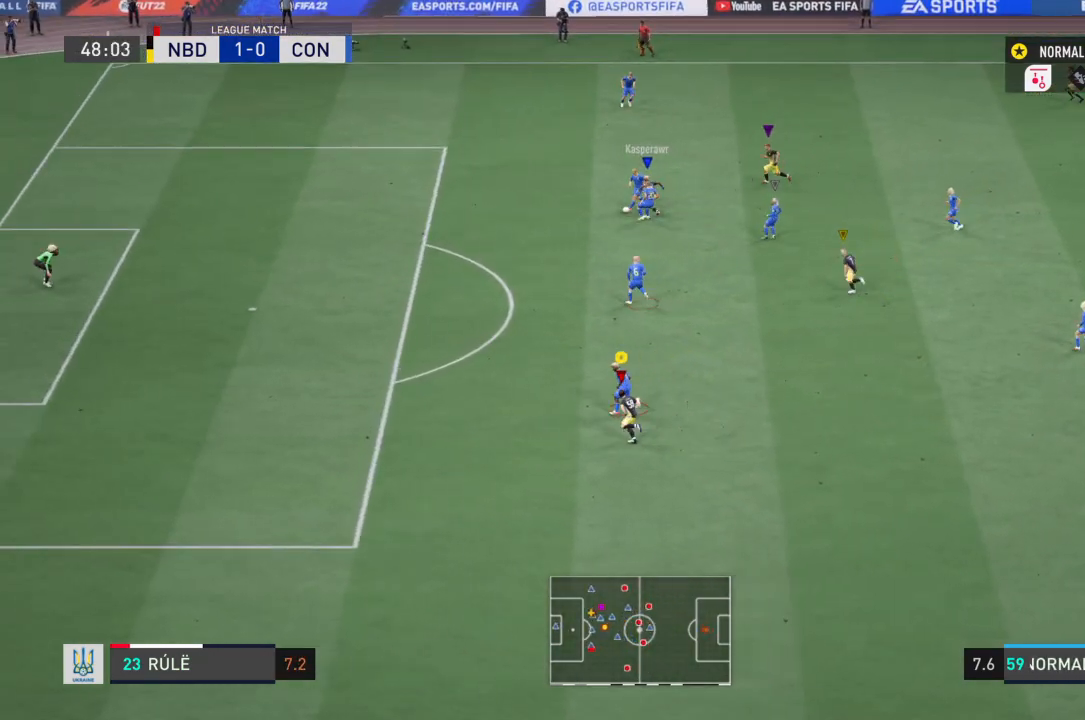
{"buttons": ["R2"], "left_stick": "center", "right_stick": "center", "events": [[134, "left_stick", "up-left"], [234, "left_stick", "left"], [468, "left_stick", "center"]]}
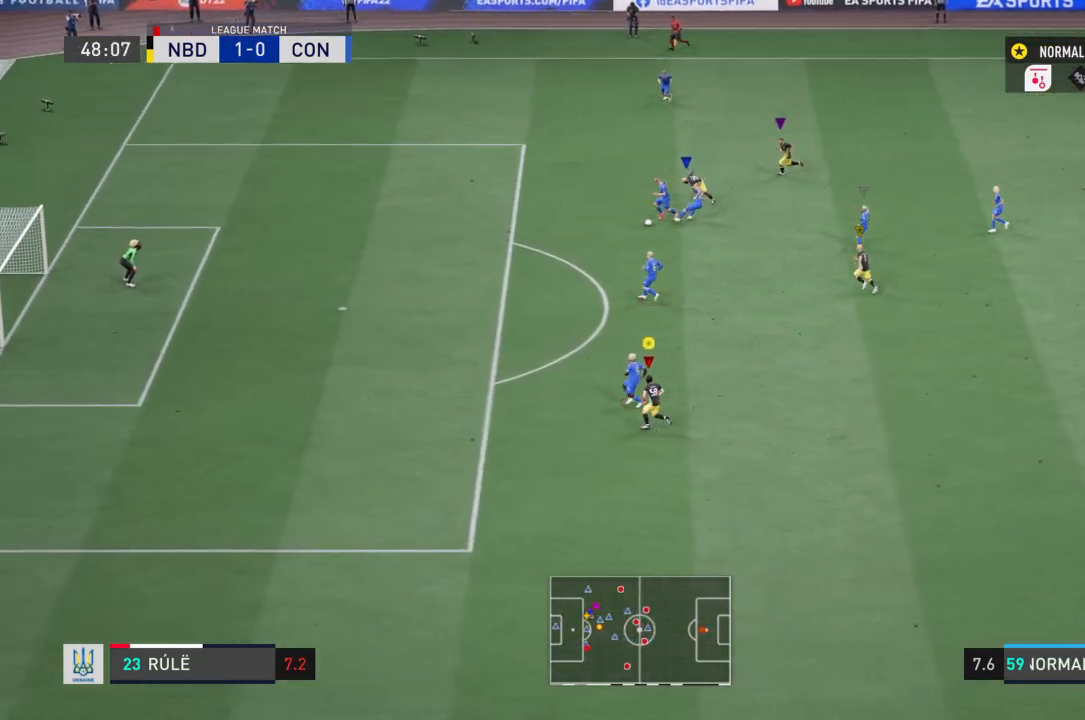
{"buttons": [], "left_stick": "right", "right_stick": "center", "events": [[267, "left_stick", "up-right"], [334, "R2", "up"], [434, "left_stick", "right"]]}
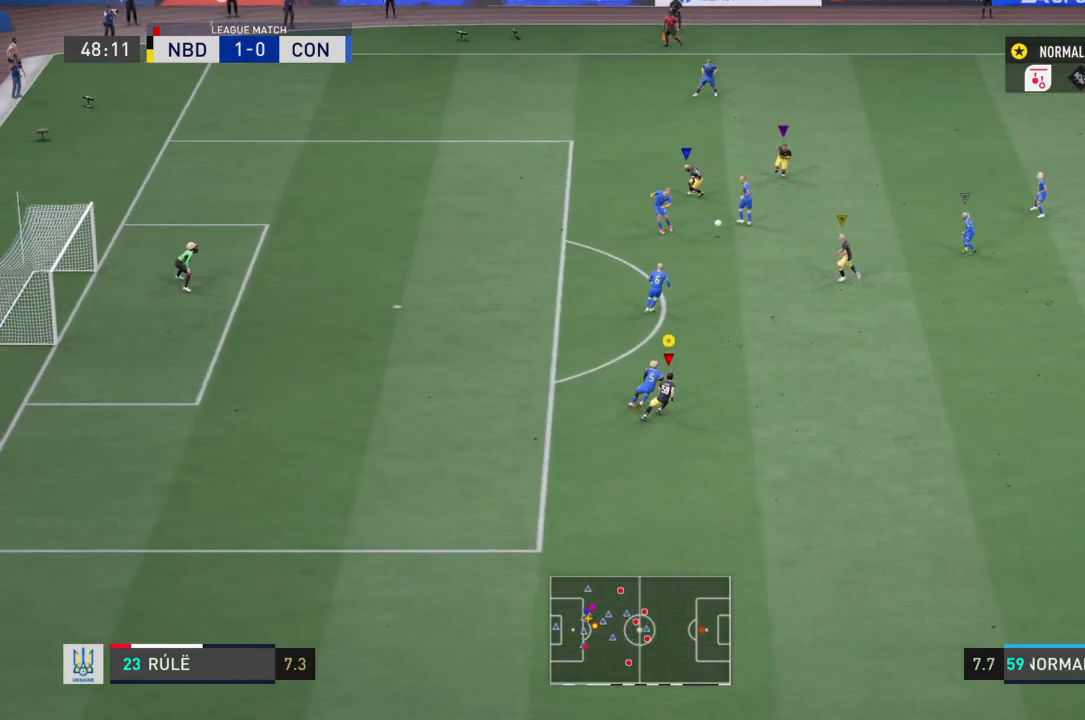
{"buttons": ["R2"], "left_stick": "right", "right_stick": "center", "events": [[34, "R2", "down"]]}
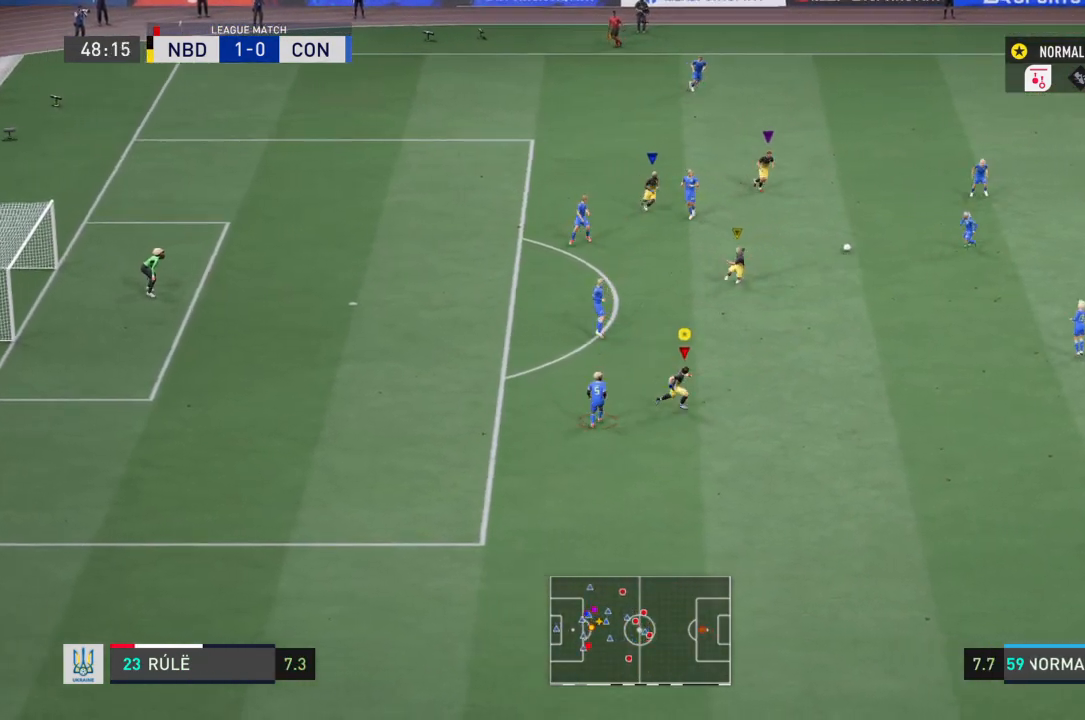
{"buttons": ["R2"], "left_stick": "down-right", "right_stick": "center", "events": [[367, "left_stick", "down-right"]]}
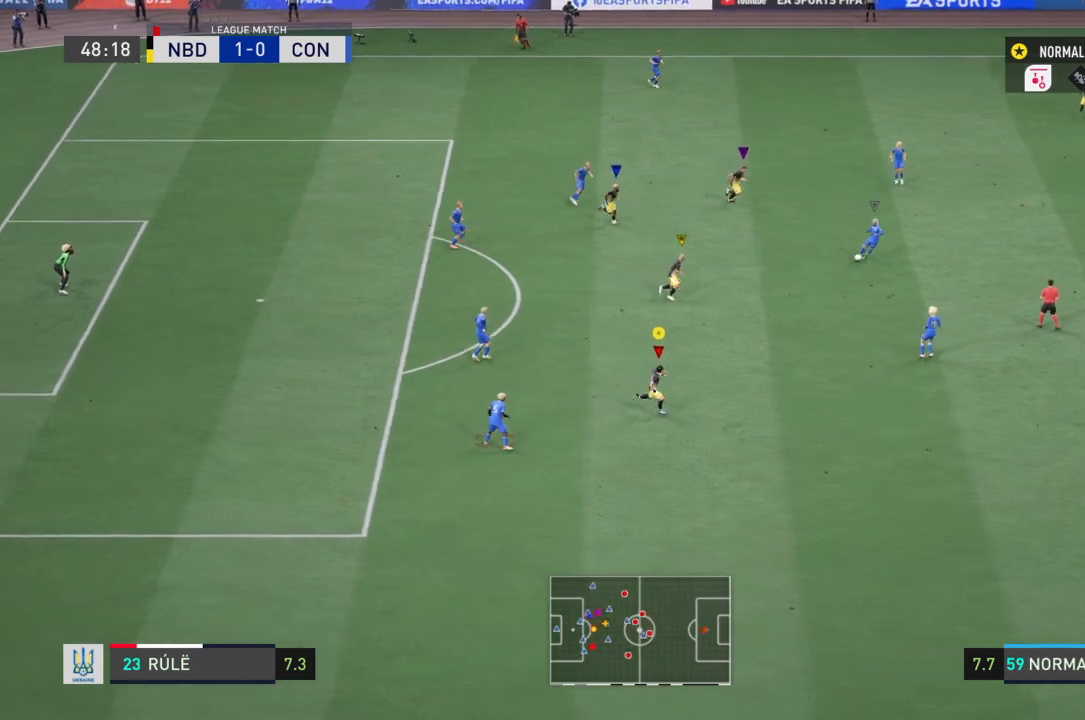
{"buttons": ["R2"], "left_stick": "down-right", "right_stick": "center", "events": []}
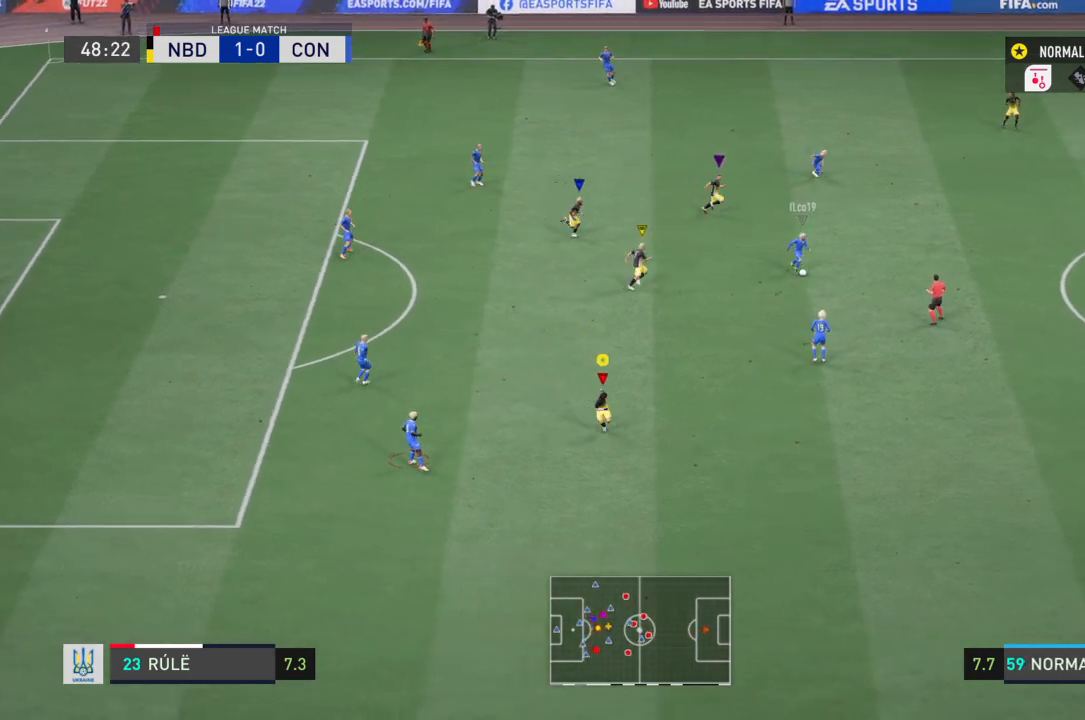
{"buttons": ["R2"], "left_stick": "down-right", "right_stick": "center", "events": []}
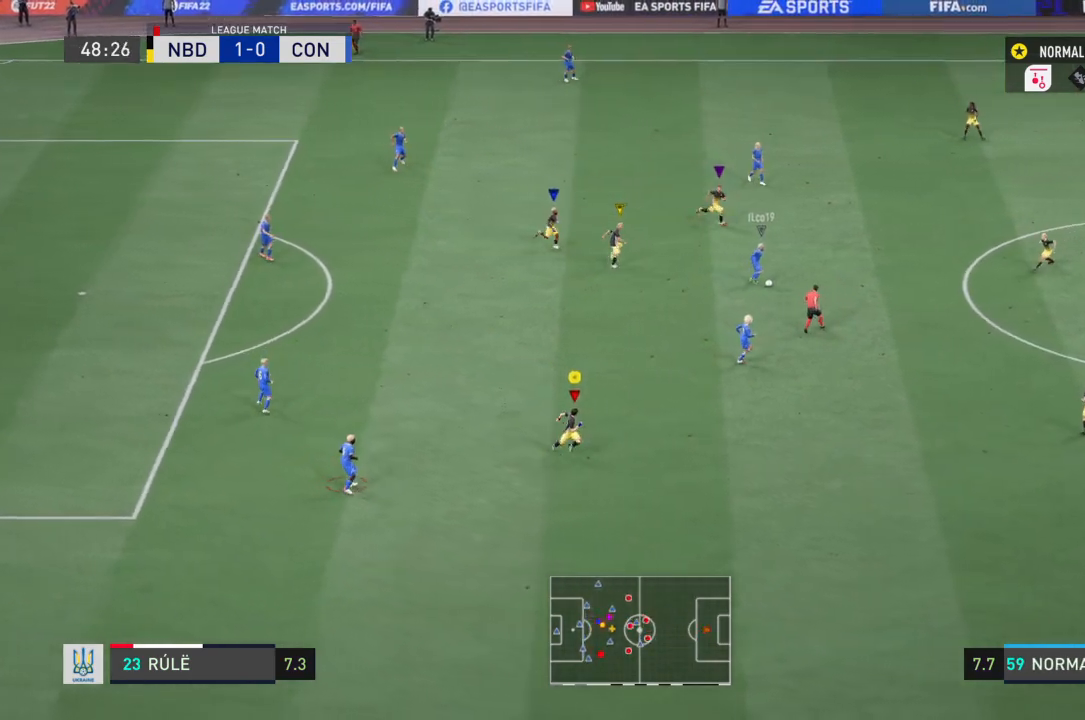
{"buttons": ["R2"], "left_stick": "center", "right_stick": "center", "events": [[501, "left_stick", "center"]]}
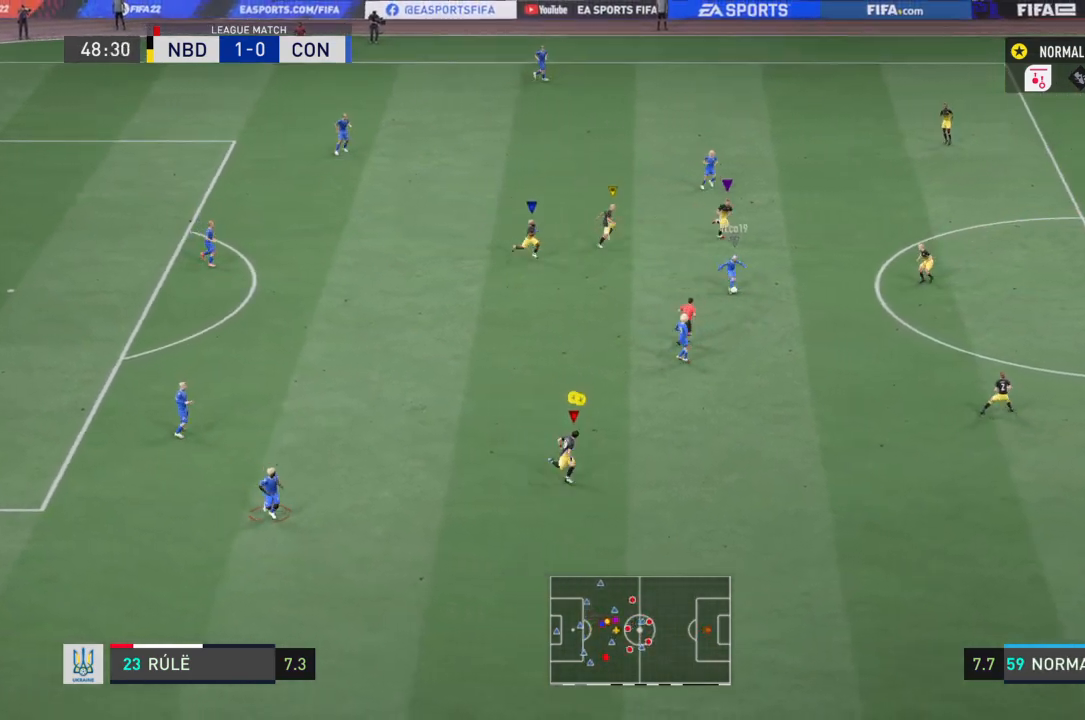
{"buttons": [], "left_stick": "right", "right_stick": "center", "events": [[33, "R2", "up"], [267, "left_stick", "right"]]}